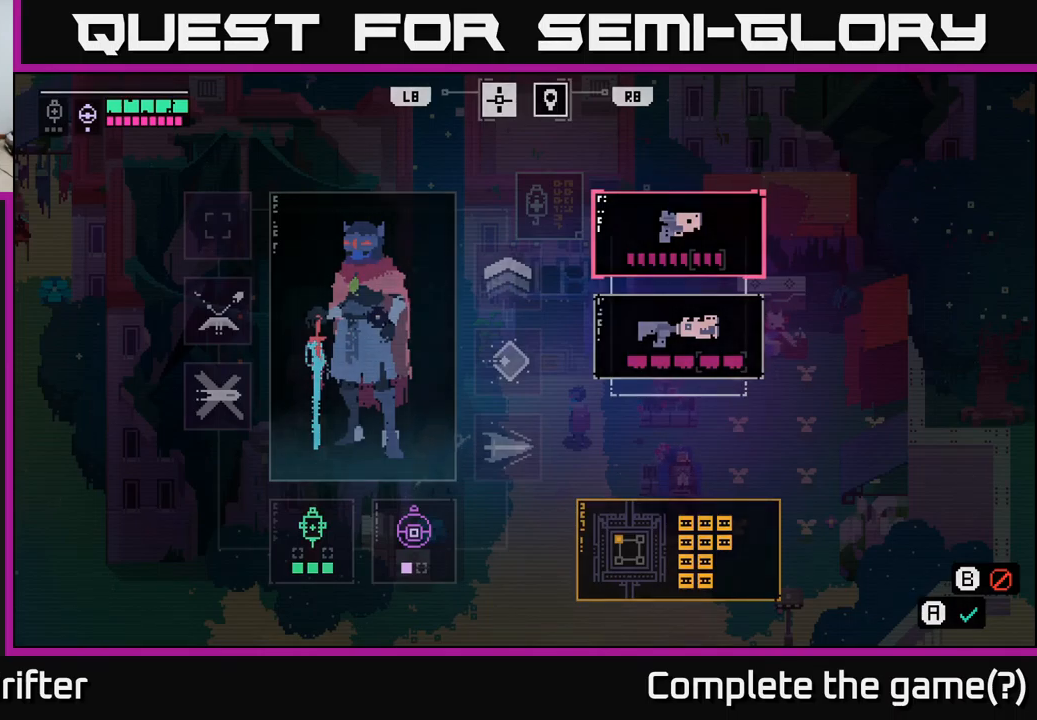
Gameplay with a controller (Xbox layout); each line is a JSON object with the inputs held at the frame after it. "events" lists button and stick changes between this image and that frame as [ms after this image, input, new state], when the widget could be followed in between.
{"buttons": [], "left_stick": "down", "right_stick": "center", "events": [[50, "B", "down"], [150, "B", "up"], [283, "left_stick", "down"]]}
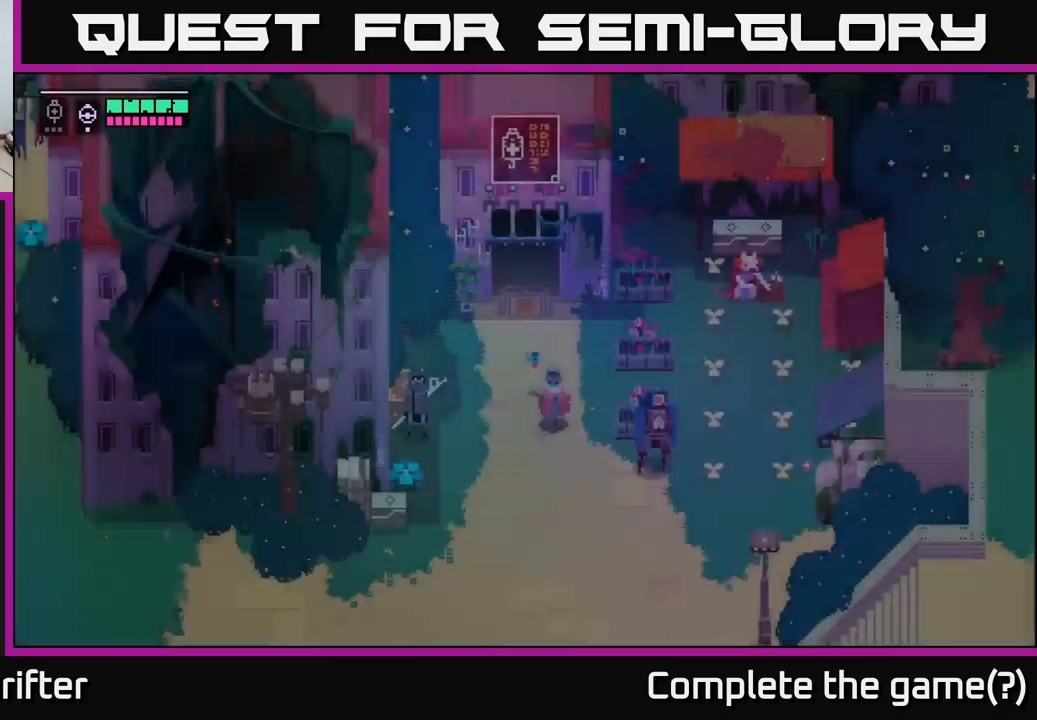
{"buttons": ["A"], "left_stick": "down-left", "right_stick": "center", "events": [[333, "left_stick", "down-left"], [417, "A", "down"]]}
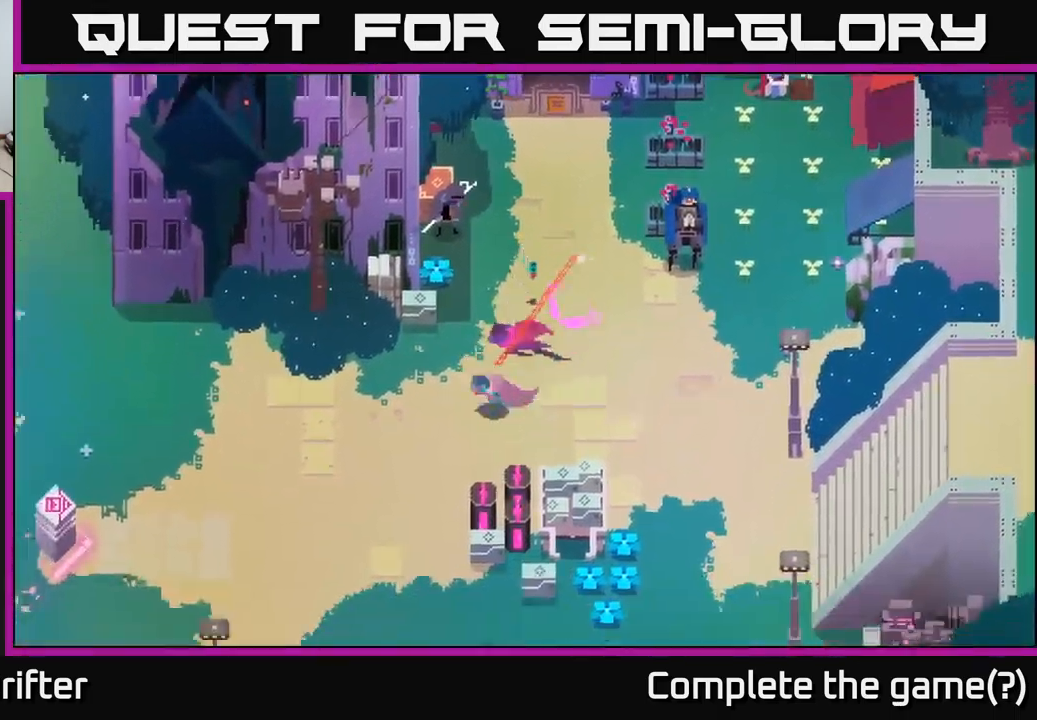
{"buttons": ["A"], "left_stick": "up-left", "right_stick": "center", "events": [[83, "A", "up"], [117, "left_stick", "left"], [200, "A", "down"], [333, "A", "up"], [450, "A", "down"], [483, "left_stick", "up-left"]]}
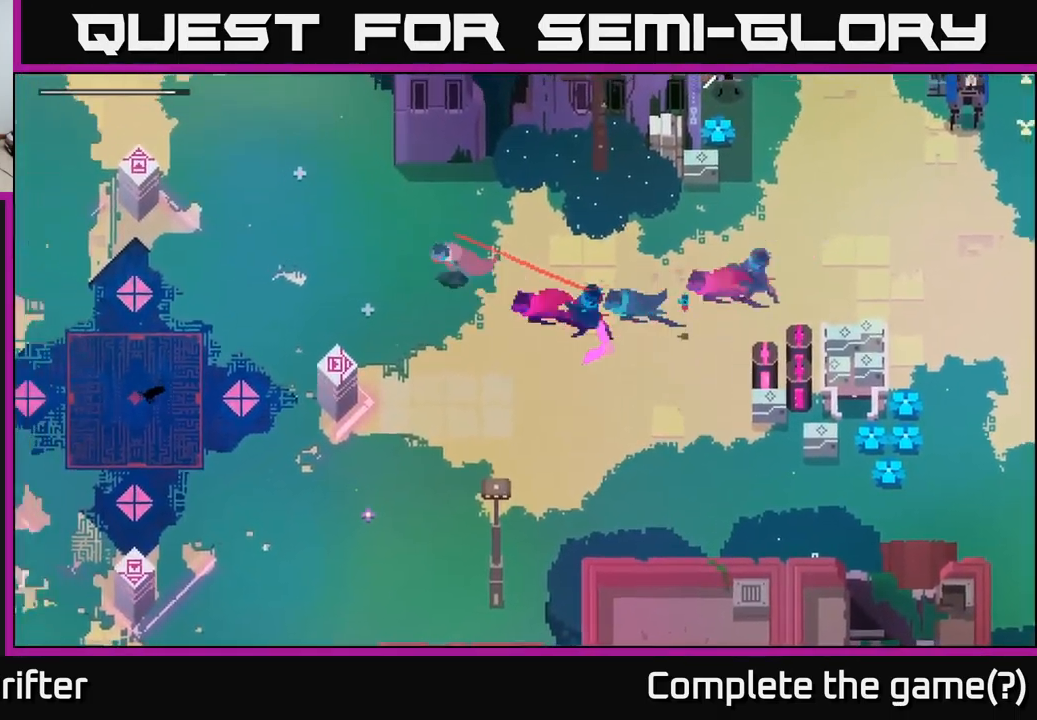
{"buttons": ["A"], "left_stick": "up-left", "right_stick": "center", "events": [[83, "A", "up"], [217, "A", "down"], [350, "A", "up"], [450, "A", "down"]]}
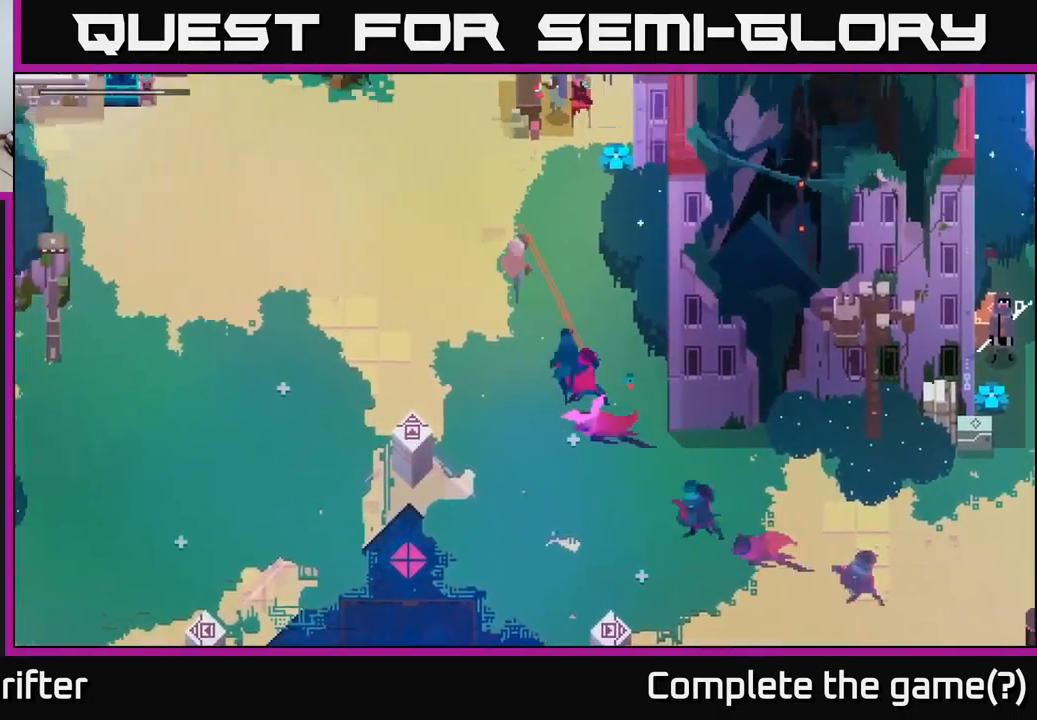
{"buttons": [], "left_stick": "up", "right_stick": "center", "events": [[100, "A", "up"], [133, "left_stick", "up"], [233, "A", "down"], [367, "A", "up"]]}
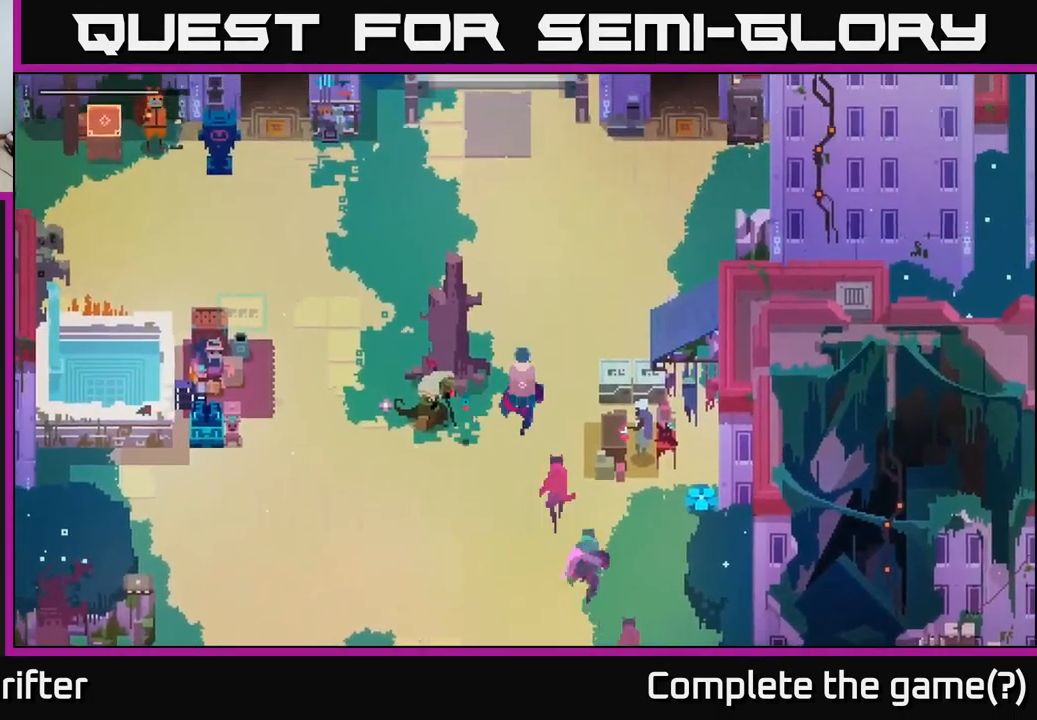
{"buttons": [], "left_stick": "up", "right_stick": "center", "events": []}
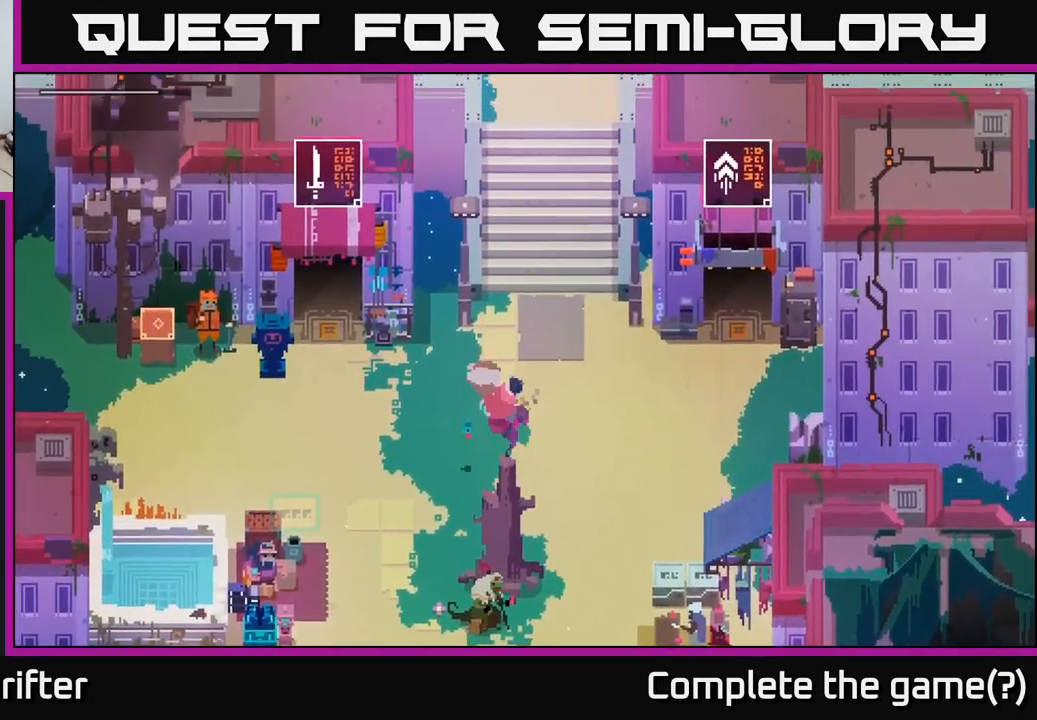
{"buttons": [], "left_stick": "down-left", "right_stick": "center", "events": [[133, "left_stick", "center"], [233, "left_stick", "down"], [283, "left_stick", "down-left"]]}
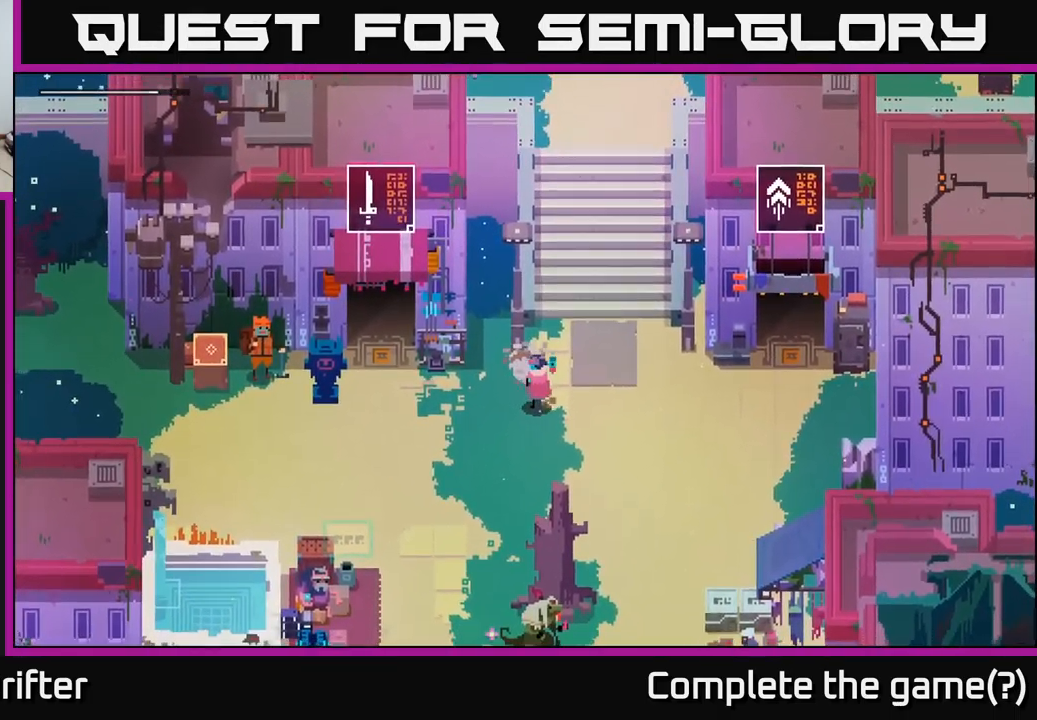
{"buttons": [], "left_stick": "left", "right_stick": "center", "events": [[133, "left_stick", "left"]]}
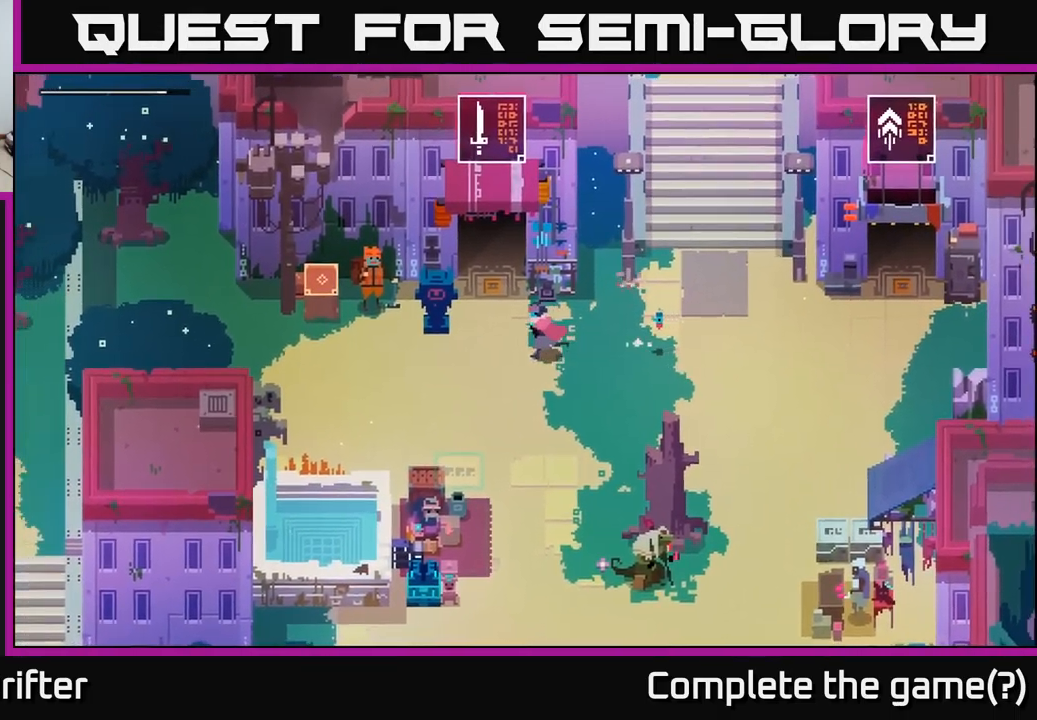
{"buttons": [], "left_stick": "up", "right_stick": "center", "events": [[67, "left_stick", "up-left"], [250, "left_stick", "up"]]}
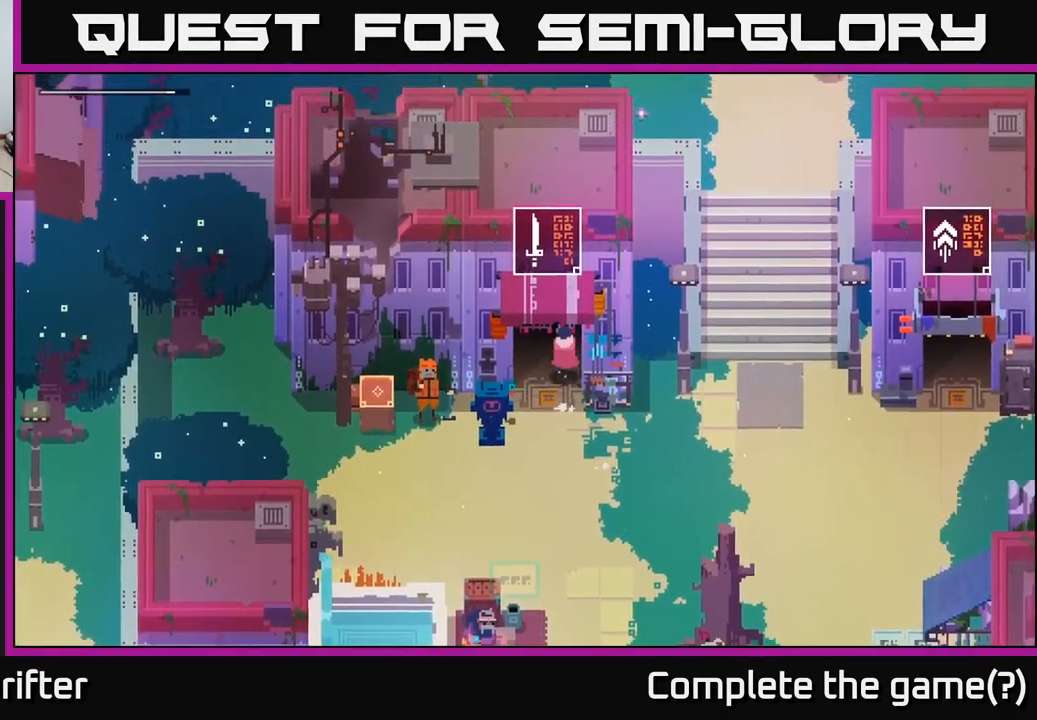
{"buttons": [], "left_stick": "up", "right_stick": "center", "events": []}
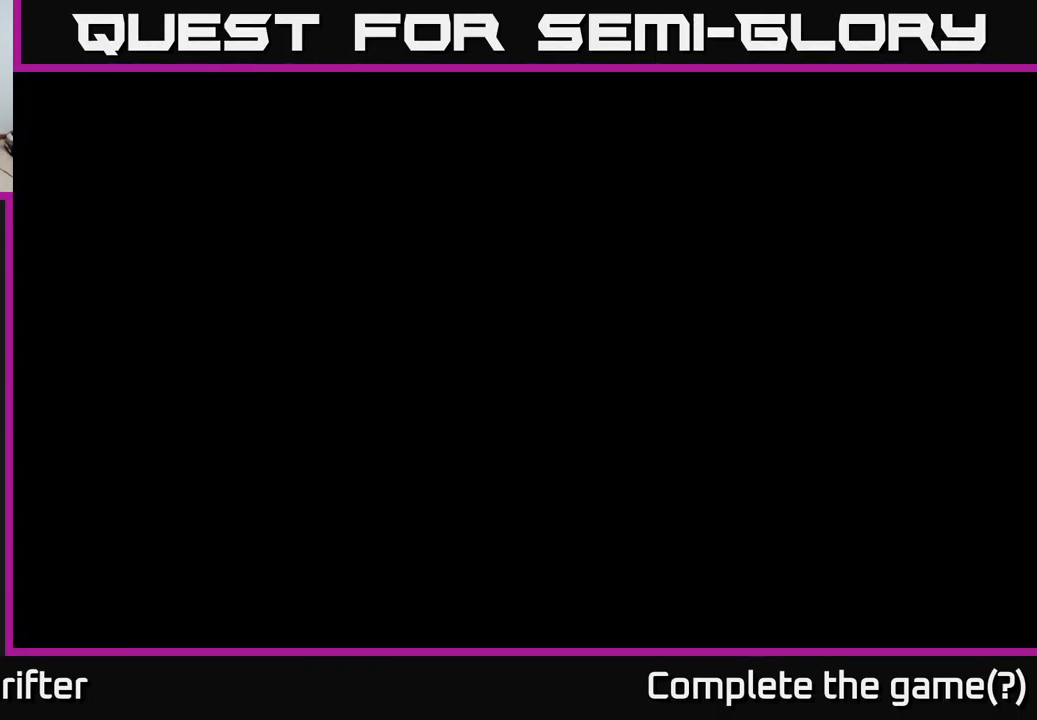
{"buttons": [], "left_stick": "up", "right_stick": "center", "events": [[200, "left_stick", "center"], [383, "left_stick", "up"]]}
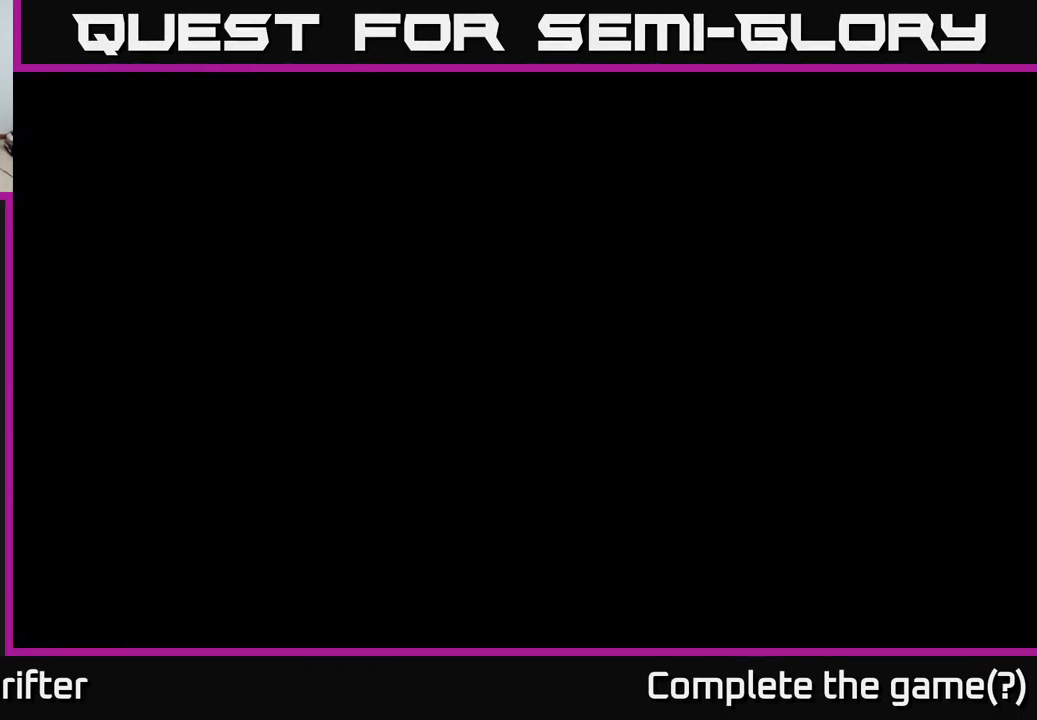
{"buttons": [], "left_stick": "up-left", "right_stick": "center", "events": [[400, "left_stick", "up-left"]]}
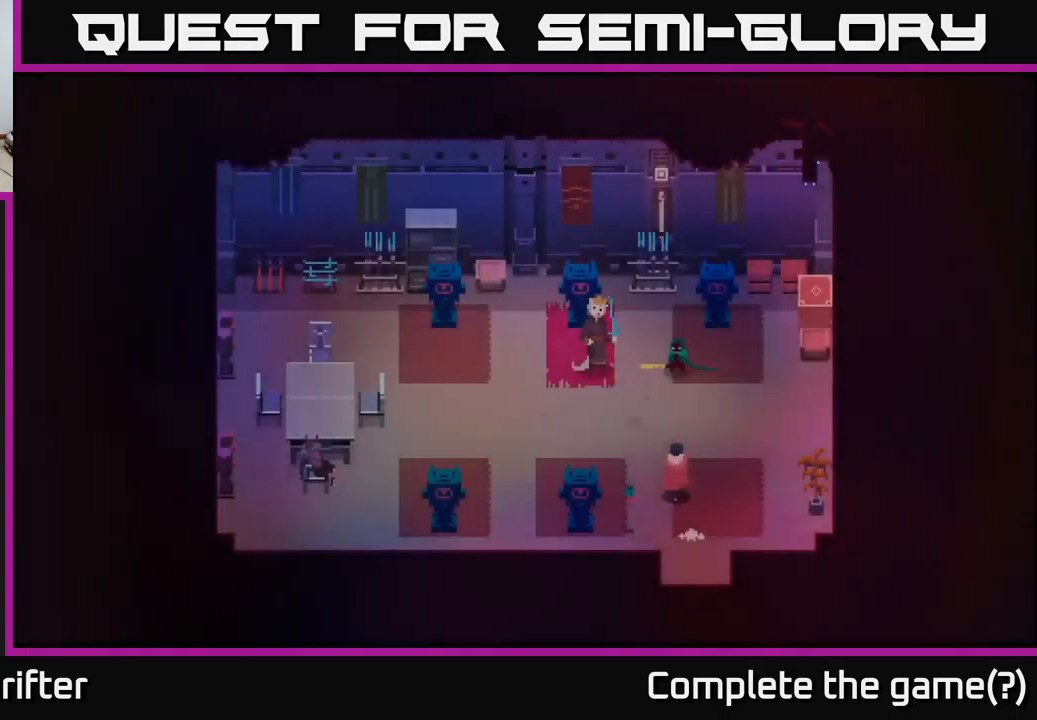
{"buttons": [], "left_stick": "up-right", "right_stick": "center", "events": [[334, "left_stick", "up"], [434, "left_stick", "up-right"]]}
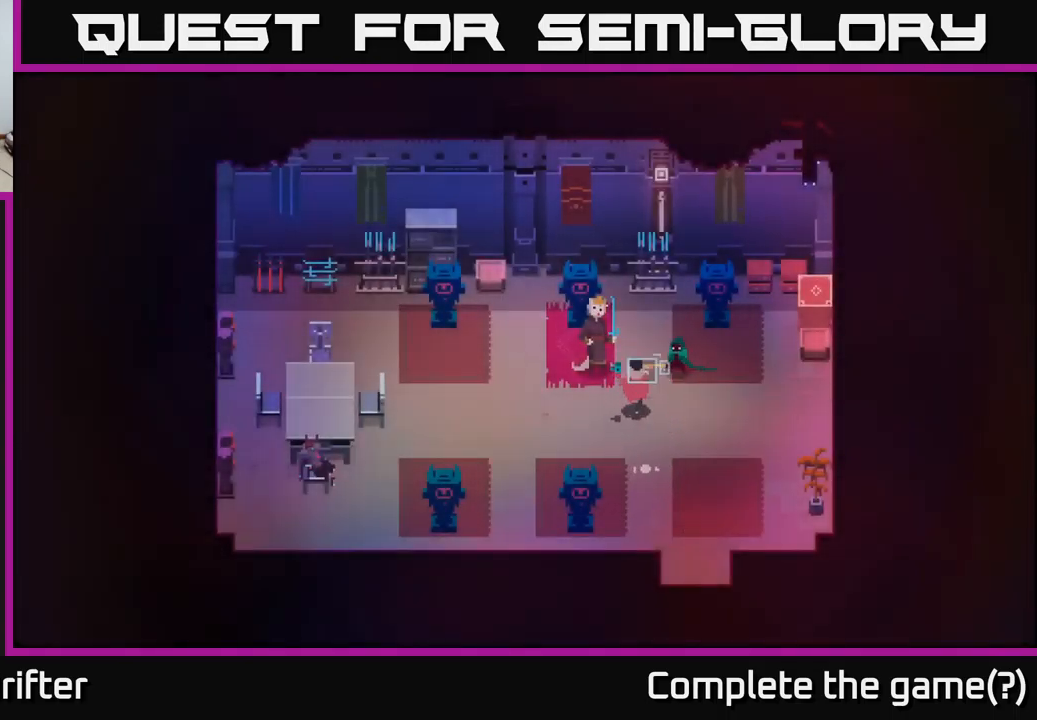
{"buttons": ["Y"], "left_stick": "center", "right_stick": "center", "events": [[100, "left_stick", "up"], [284, "left_stick", "center"], [300, "Y", "down"]]}
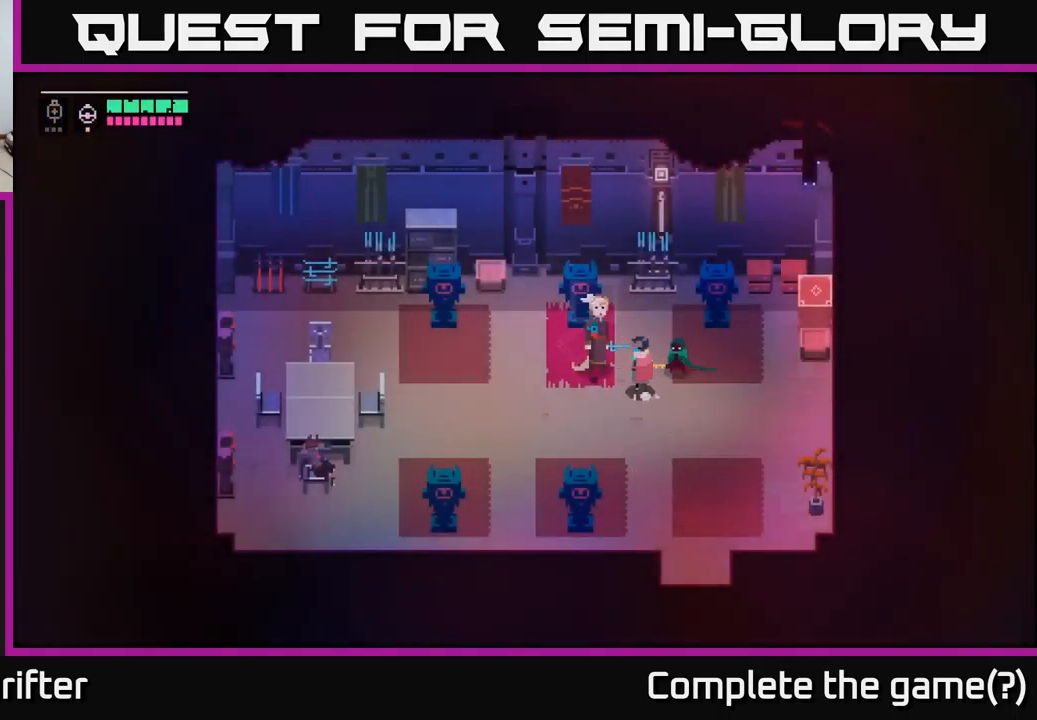
{"buttons": ["Y"], "left_stick": "center", "right_stick": "center", "events": [[250, "Y", "up"], [250, "left_stick", "left"], [467, "Y", "down"], [500, "left_stick", "center"]]}
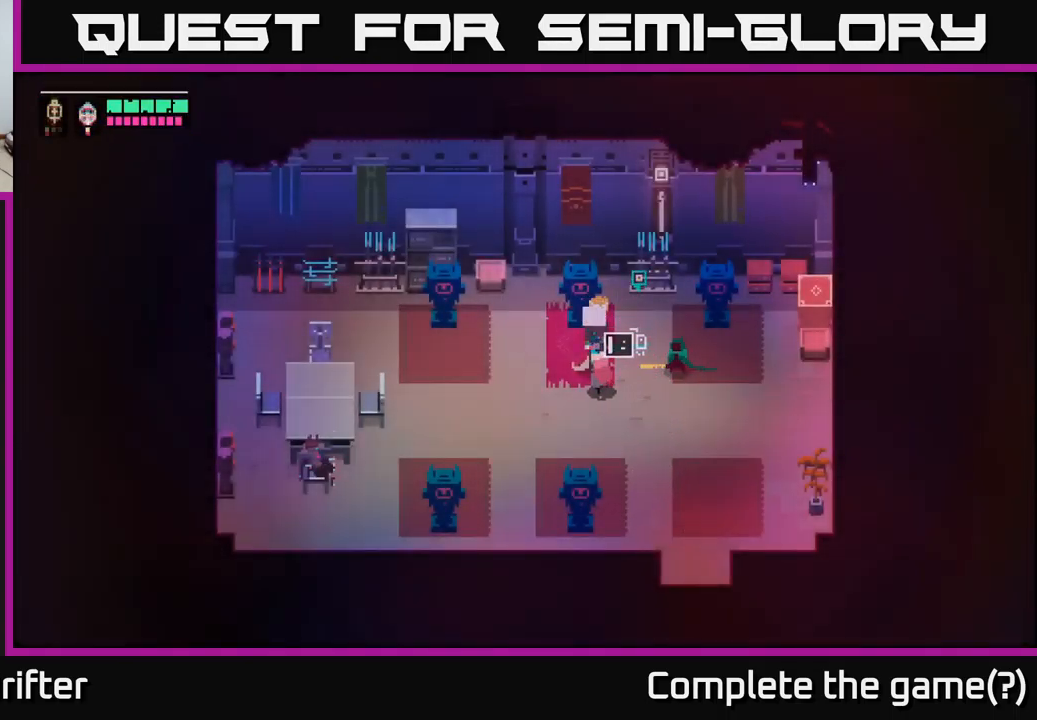
{"buttons": ["Y"], "left_stick": "center", "right_stick": "center", "events": []}
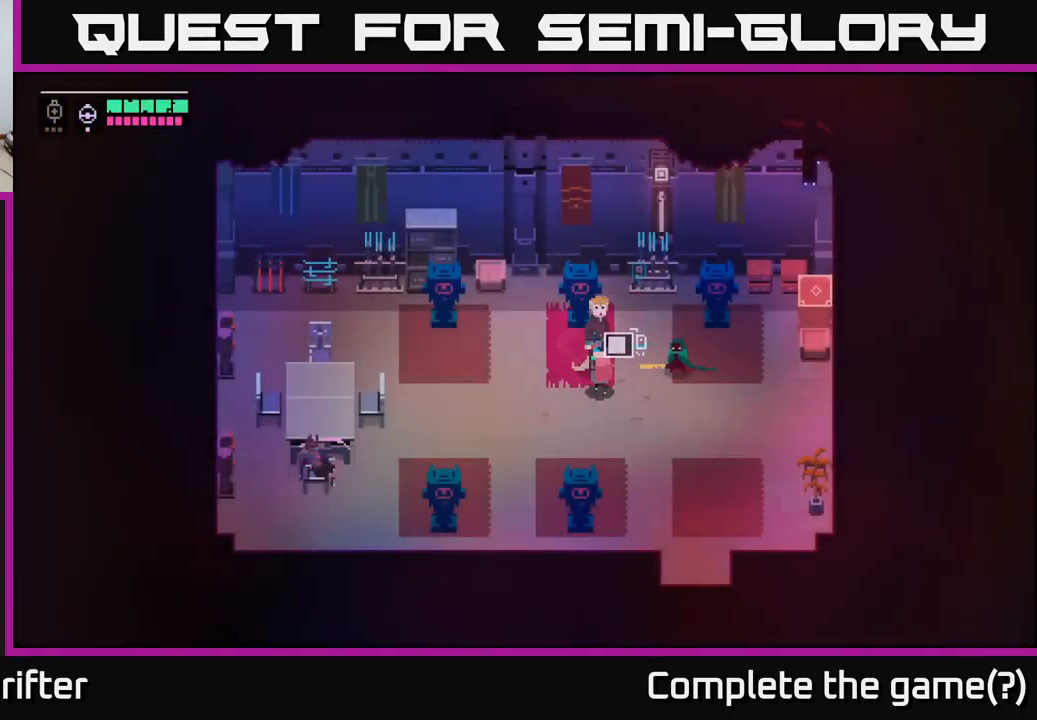
{"buttons": [], "left_stick": "center", "right_stick": "center", "events": [[500, "Y", "up"]]}
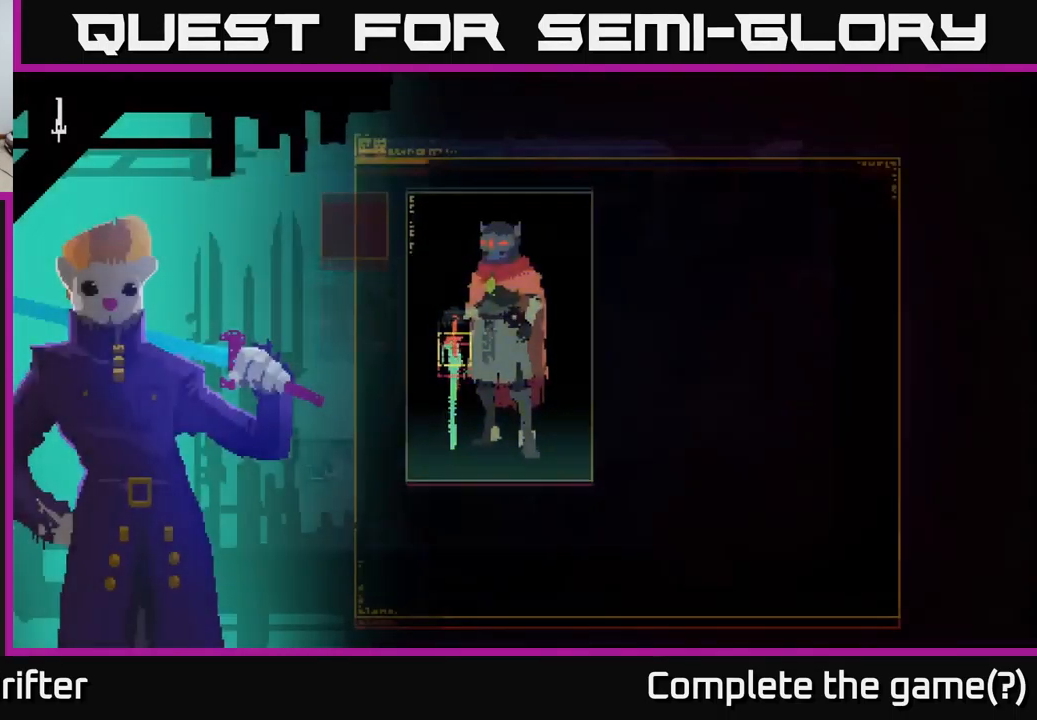
{"buttons": [], "left_stick": "center", "right_stick": "center", "events": []}
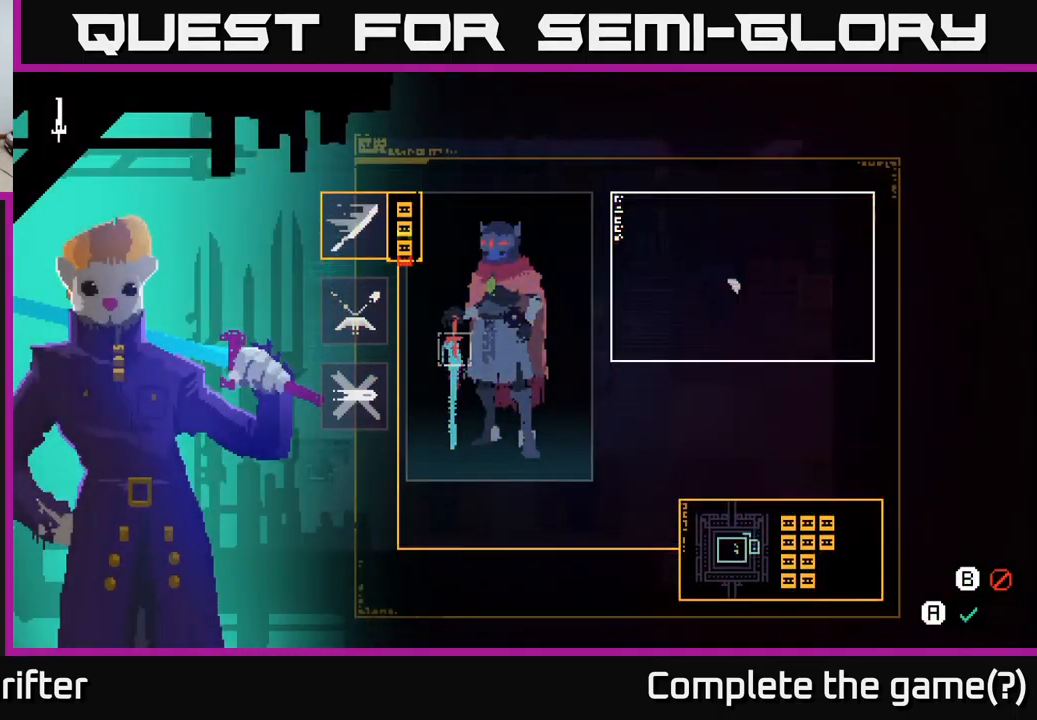
{"buttons": [], "left_stick": "down", "right_stick": "center", "events": [[367, "left_stick", "down"]]}
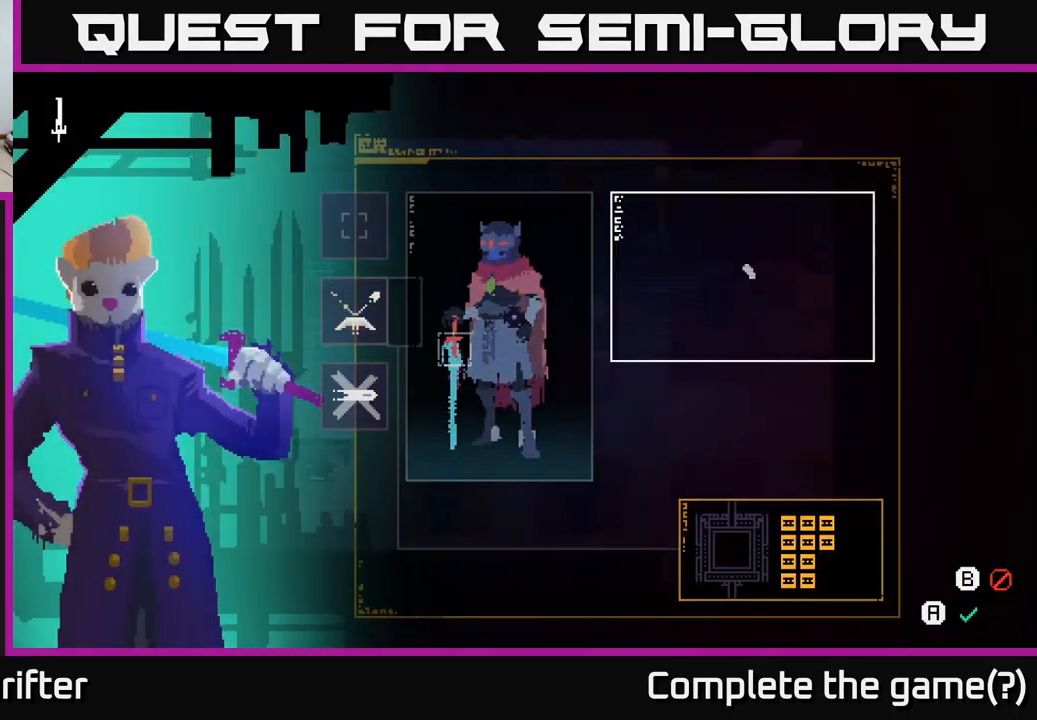
{"buttons": [], "left_stick": "center", "right_stick": "center", "events": [[84, "left_stick", "center"], [167, "left_stick", "up"], [350, "left_stick", "center"]]}
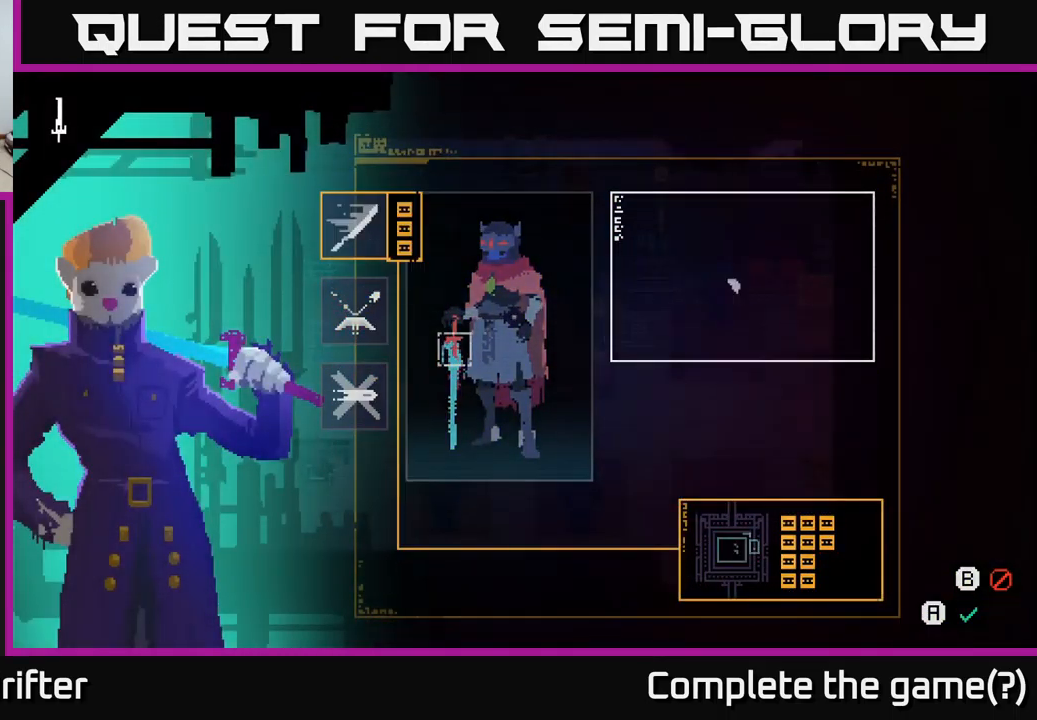
{"buttons": ["A"], "left_stick": "center", "right_stick": "center", "events": [[284, "A", "down"]]}
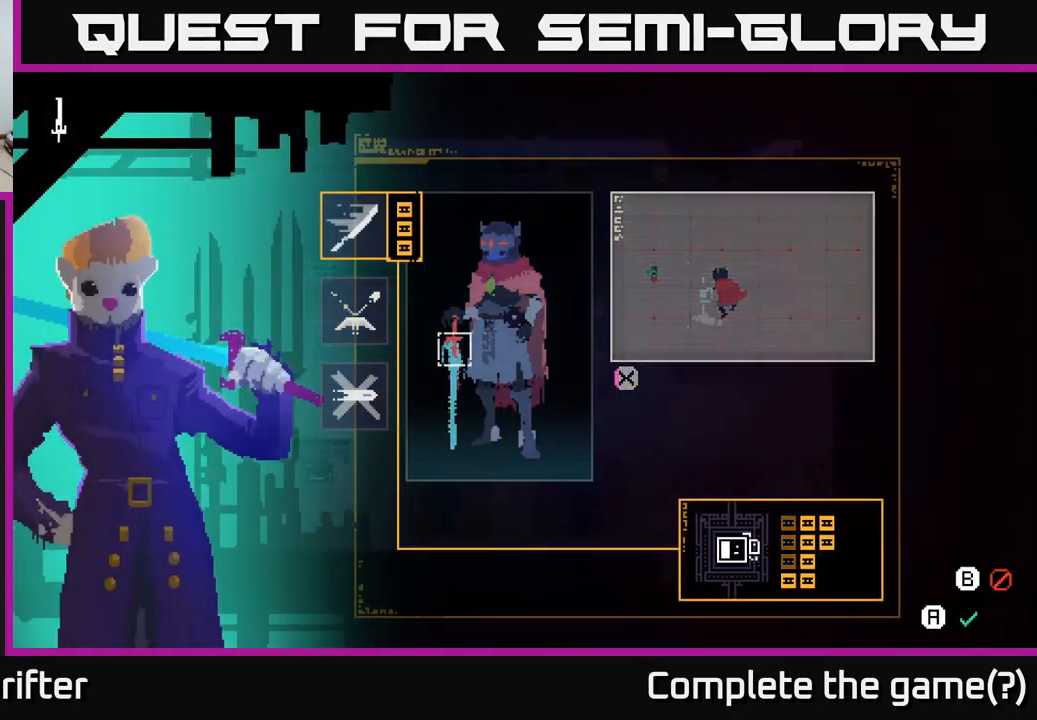
{"buttons": ["A"], "left_stick": "center", "right_stick": "center", "events": []}
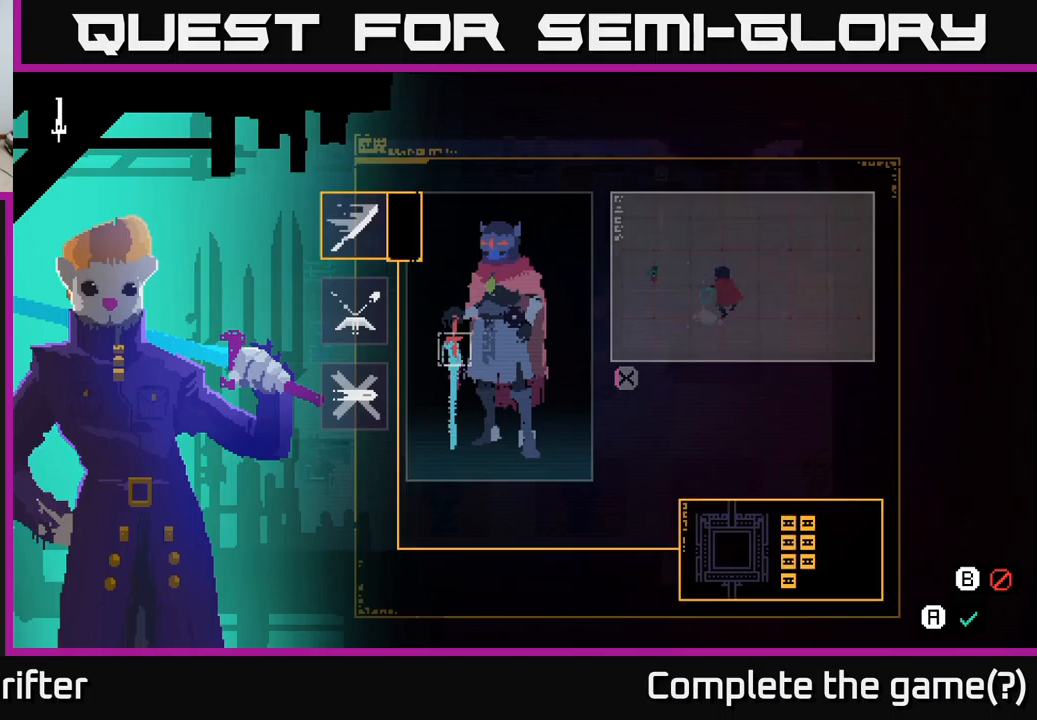
{"buttons": [], "left_stick": "center", "right_stick": "center", "events": [[383, "A", "up"]]}
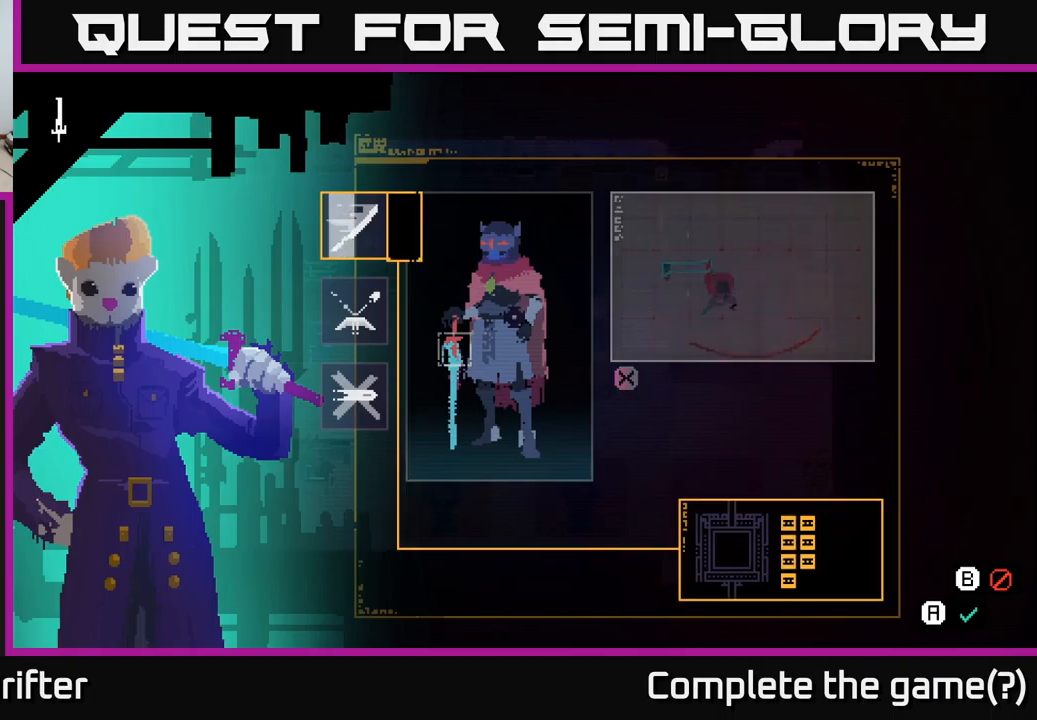
{"buttons": [], "left_stick": "center", "right_stick": "center", "events": []}
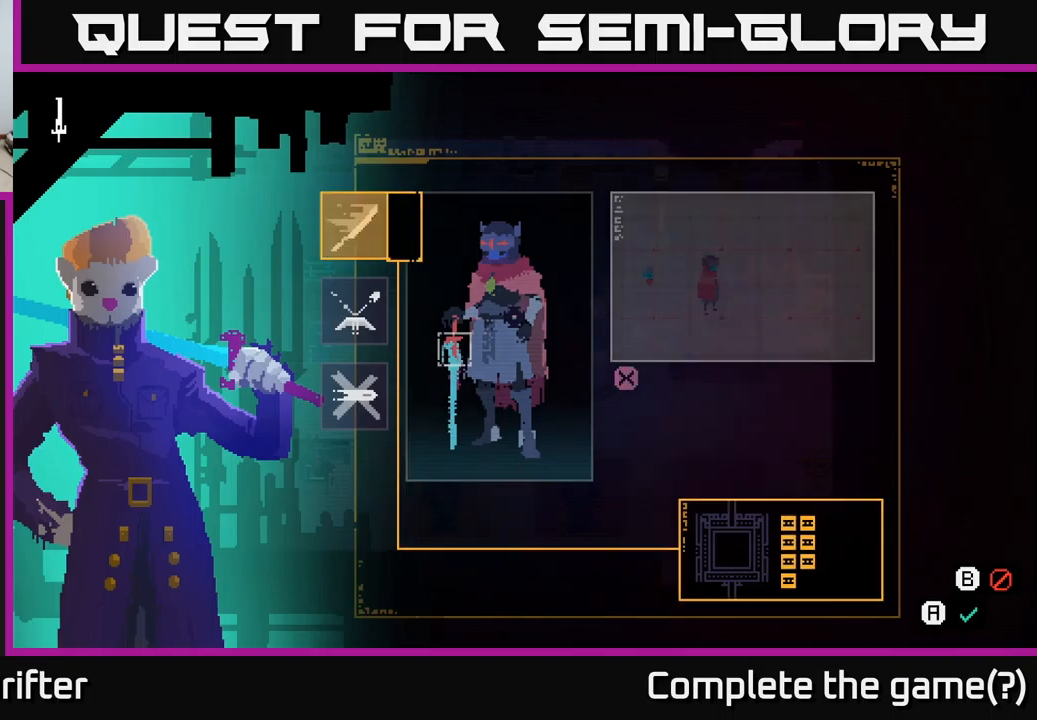
{"buttons": [], "left_stick": "center", "right_stick": "center", "events": []}
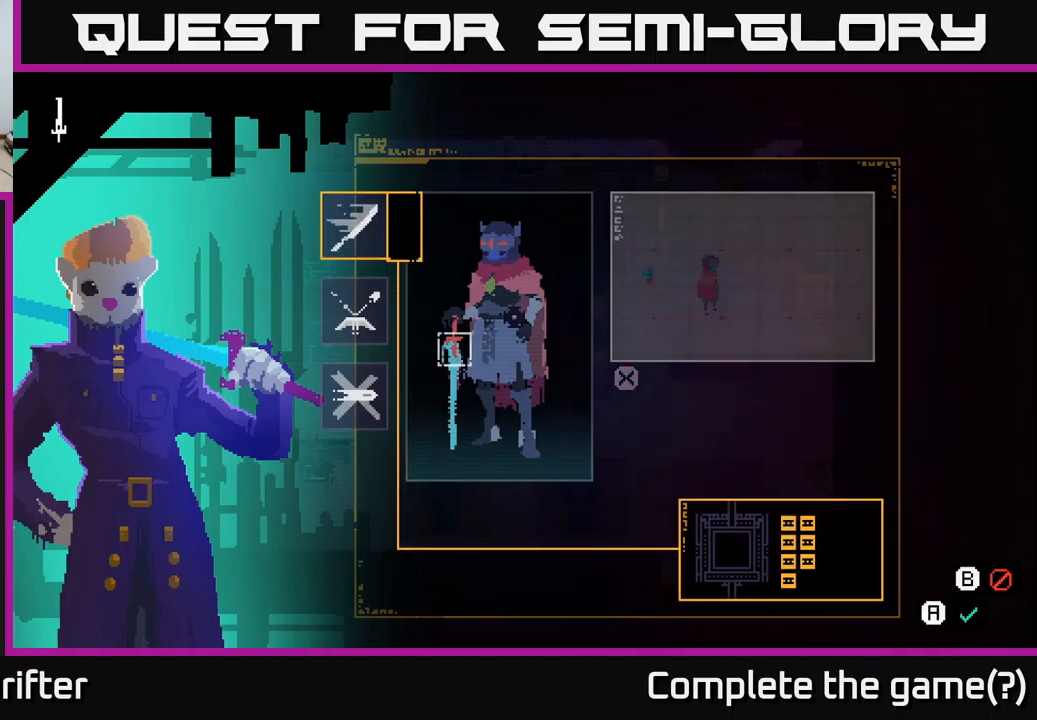
{"buttons": [], "left_stick": "center", "right_stick": "center", "events": []}
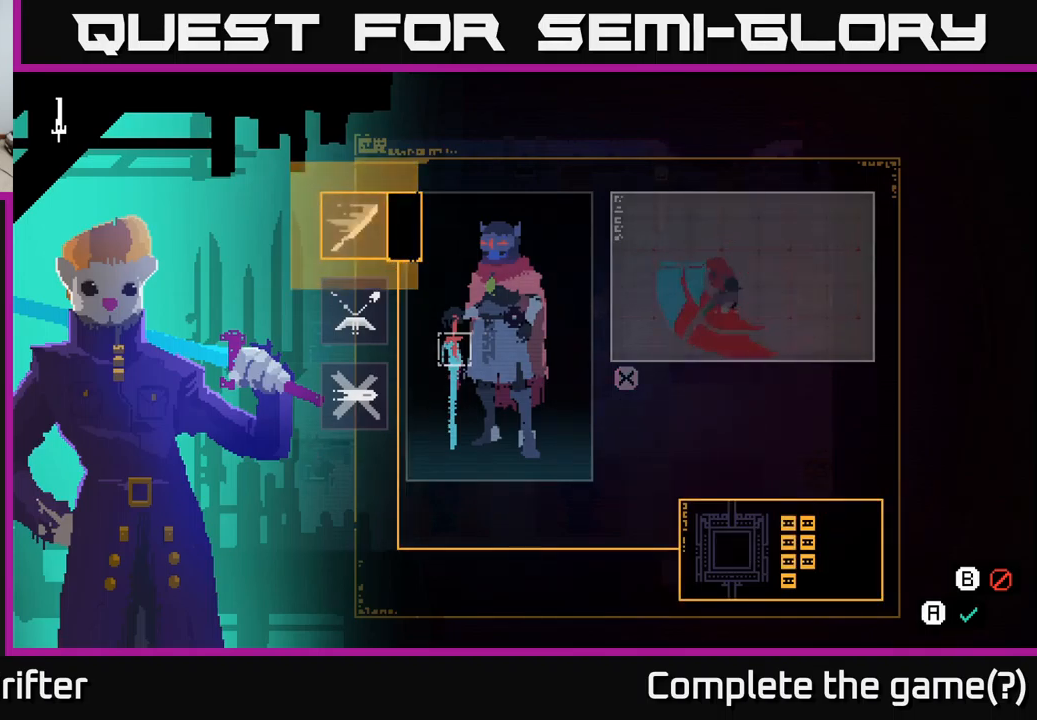
{"buttons": [], "left_stick": "center", "right_stick": "center", "events": []}
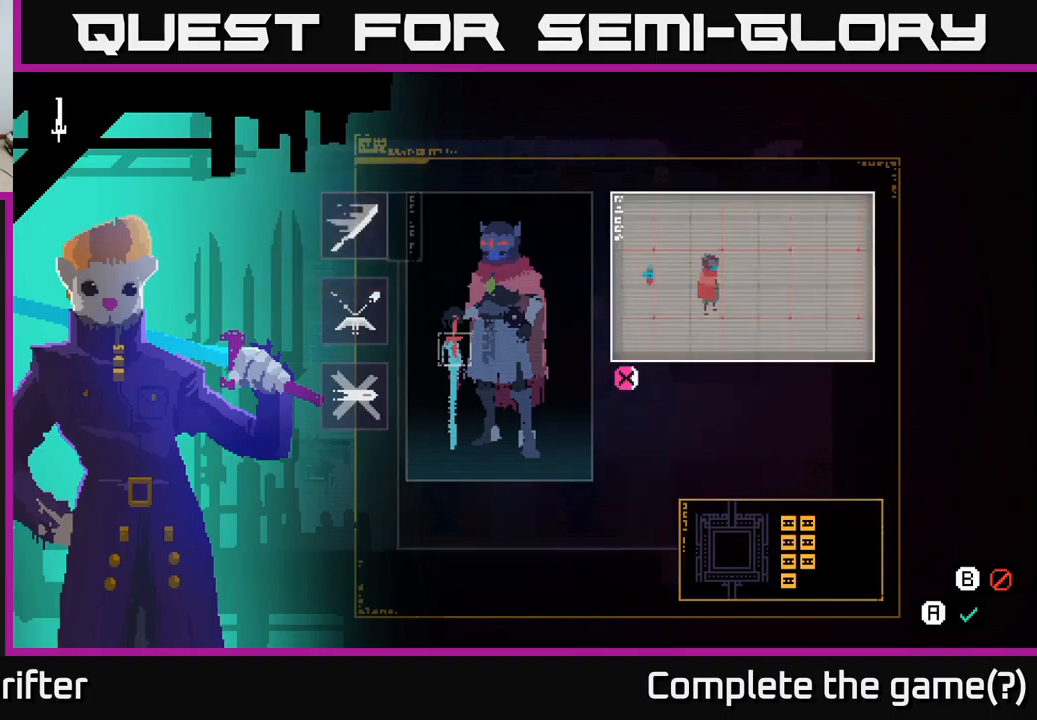
{"buttons": ["A"], "left_stick": "down-right", "right_stick": "center", "events": [[266, "left_stick", "down-right"], [400, "A", "down"]]}
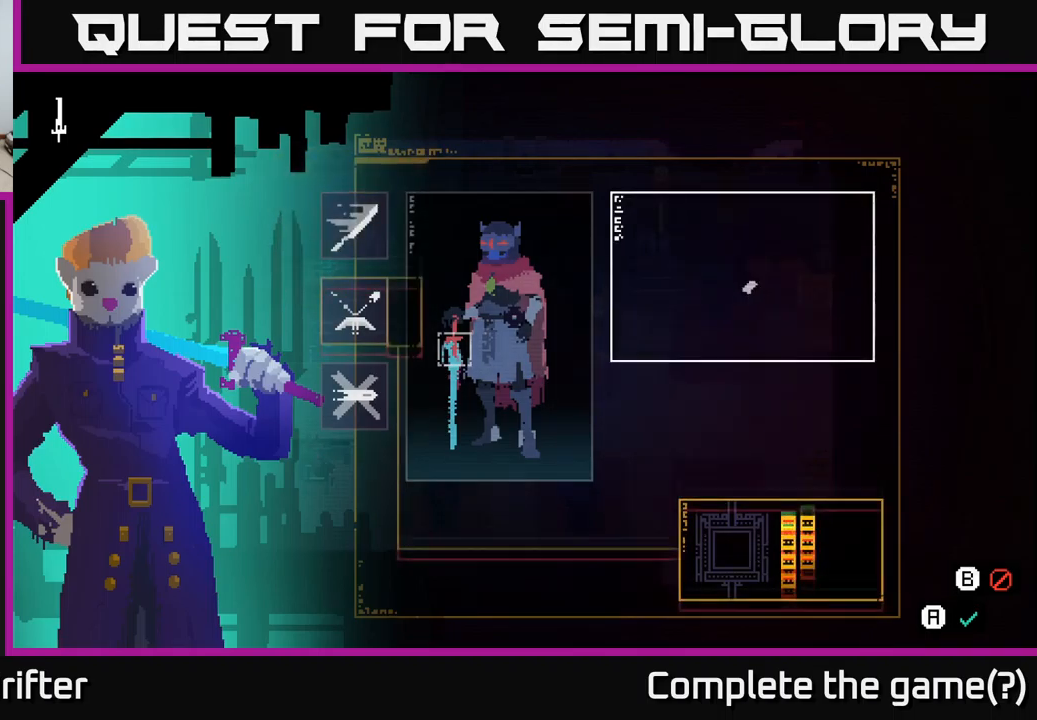
{"buttons": ["B"], "left_stick": "center", "right_stick": "center", "events": [[50, "A", "up"], [266, "left_stick", "down"], [433, "B", "down"], [466, "left_stick", "center"]]}
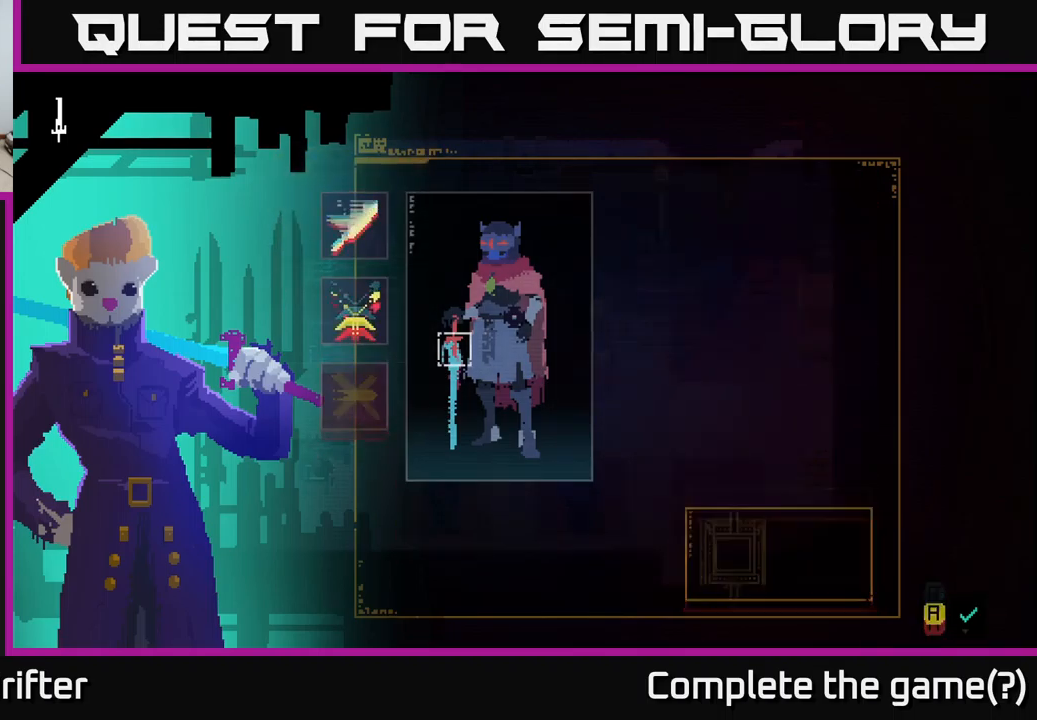
{"buttons": [], "left_stick": "down", "right_stick": "center", "events": [[33, "B", "up"], [200, "left_stick", "down"]]}
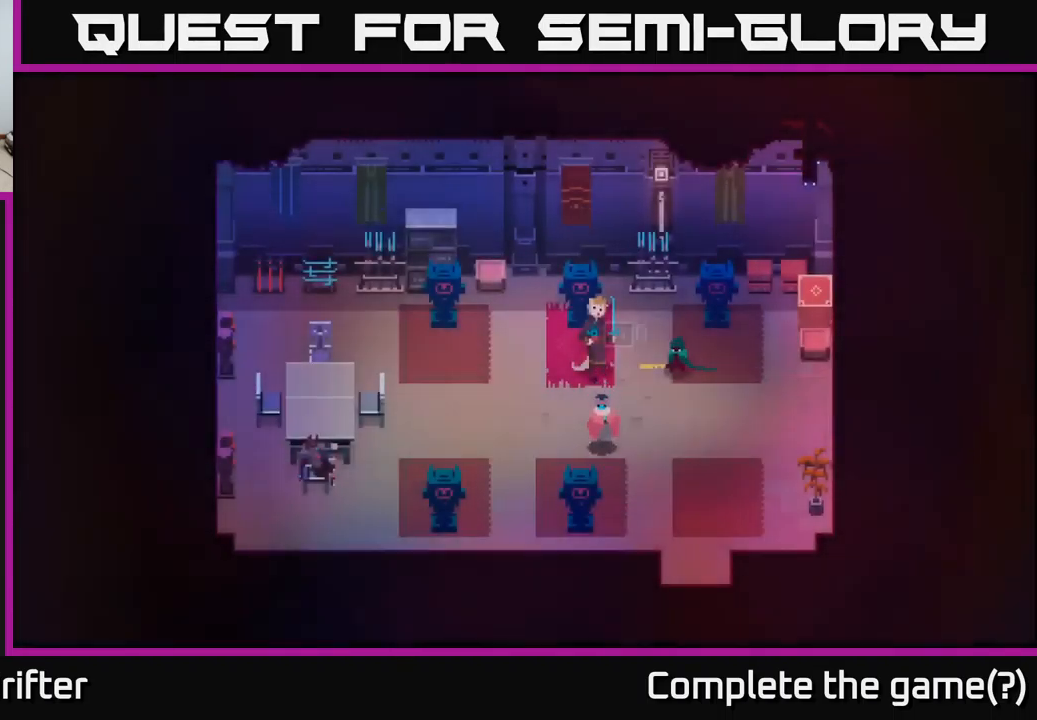
{"buttons": [], "left_stick": "down-right", "right_stick": "center", "events": [[100, "left_stick", "down-right"]]}